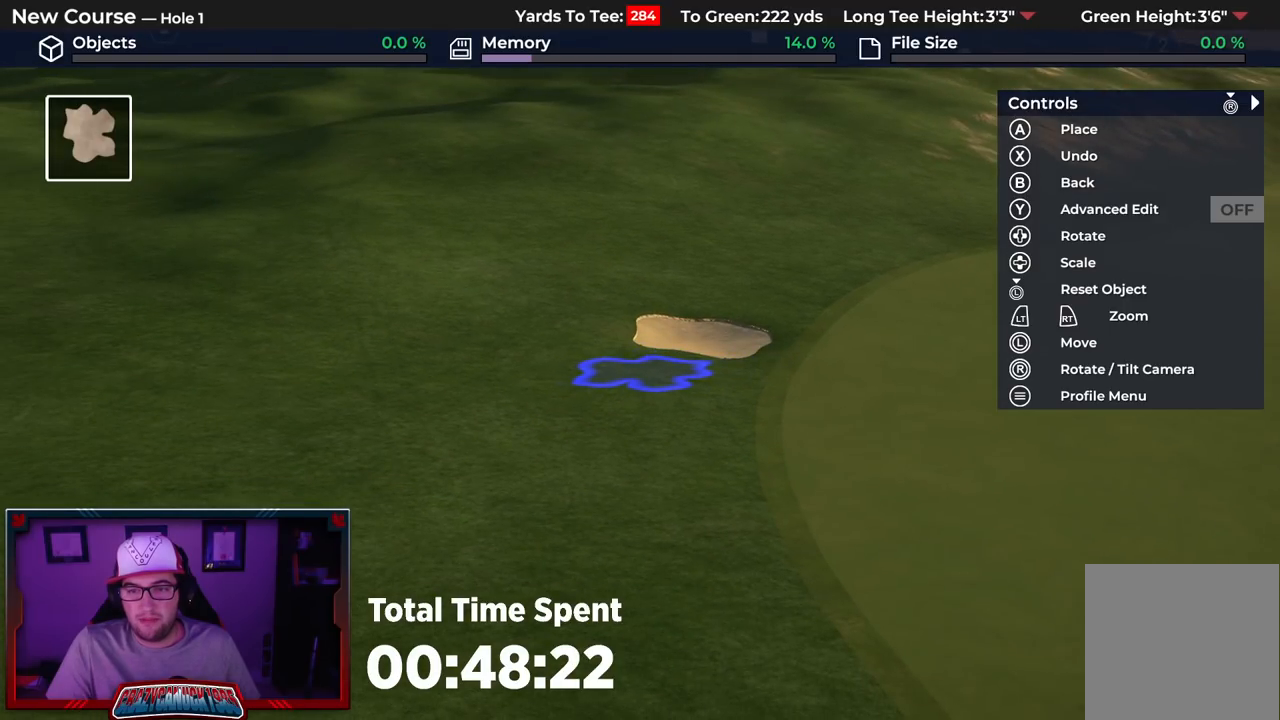
Gameplay with a controller (Xbox layout); each line is a JSON object with the inputs held at the frame after it. "events" lists button and stick changes between this image and that frame as [ms after this image, input, new state], when the widget could be followed in between.
{"buttons": [], "left_stick": "up", "right_stick": "center", "events": [[50, "R2", "down"], [183, "R2", "up"], [233, "left_stick", "up"]]}
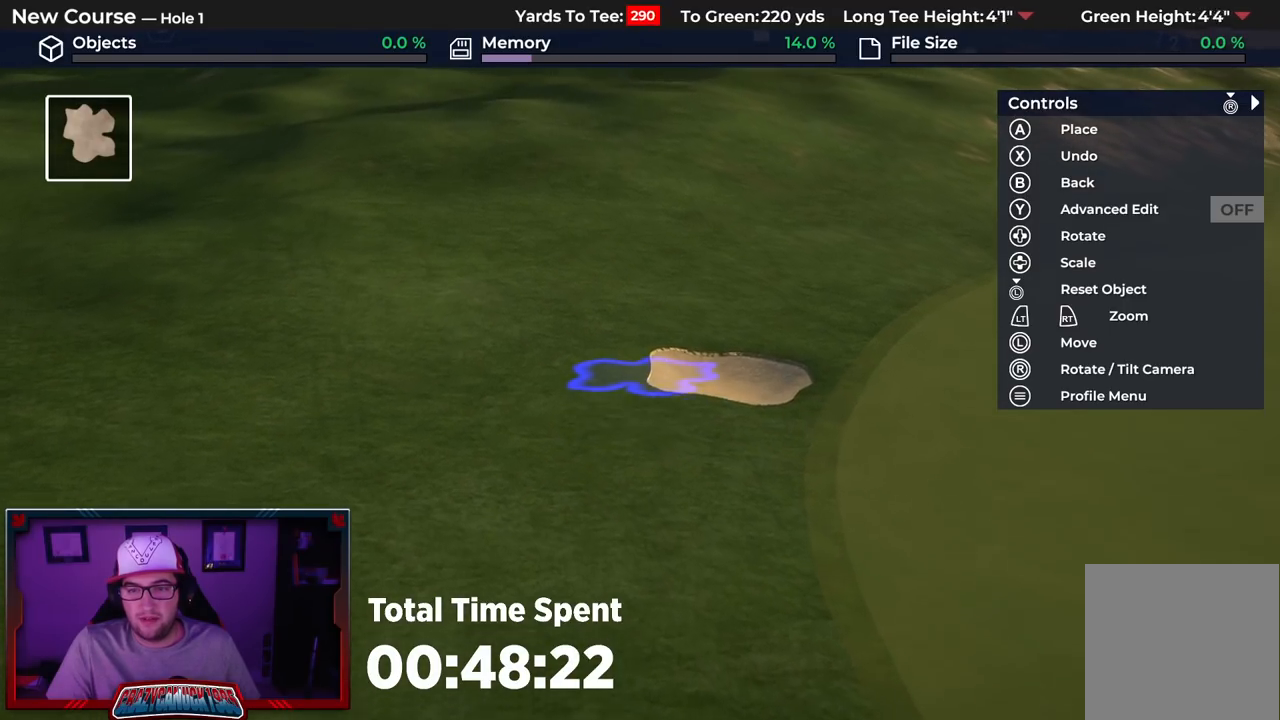
{"buttons": [], "left_stick": "center", "right_stick": "center", "events": [[250, "left_stick", "center"], [317, "A", "down"], [433, "A", "up"]]}
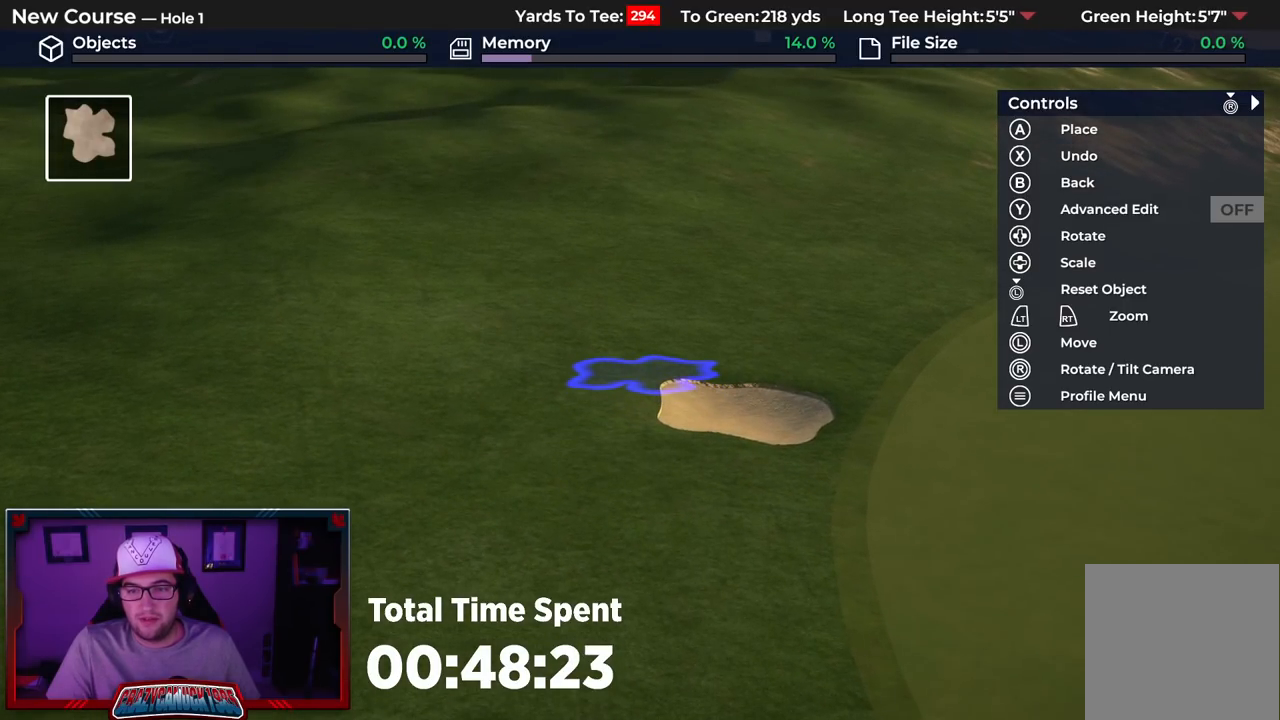
{"buttons": [], "left_stick": "center", "right_stick": "center", "events": []}
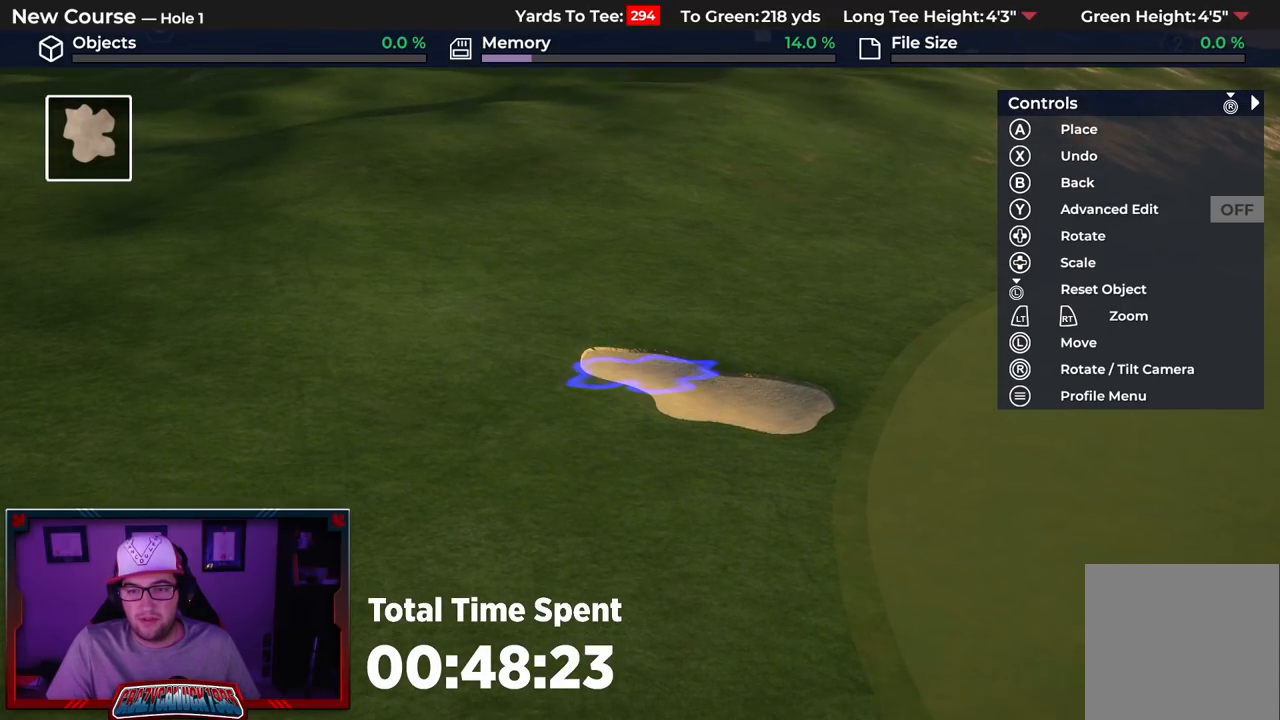
{"buttons": [], "left_stick": "down", "right_stick": "center", "events": [[150, "left_stick", "down"]]}
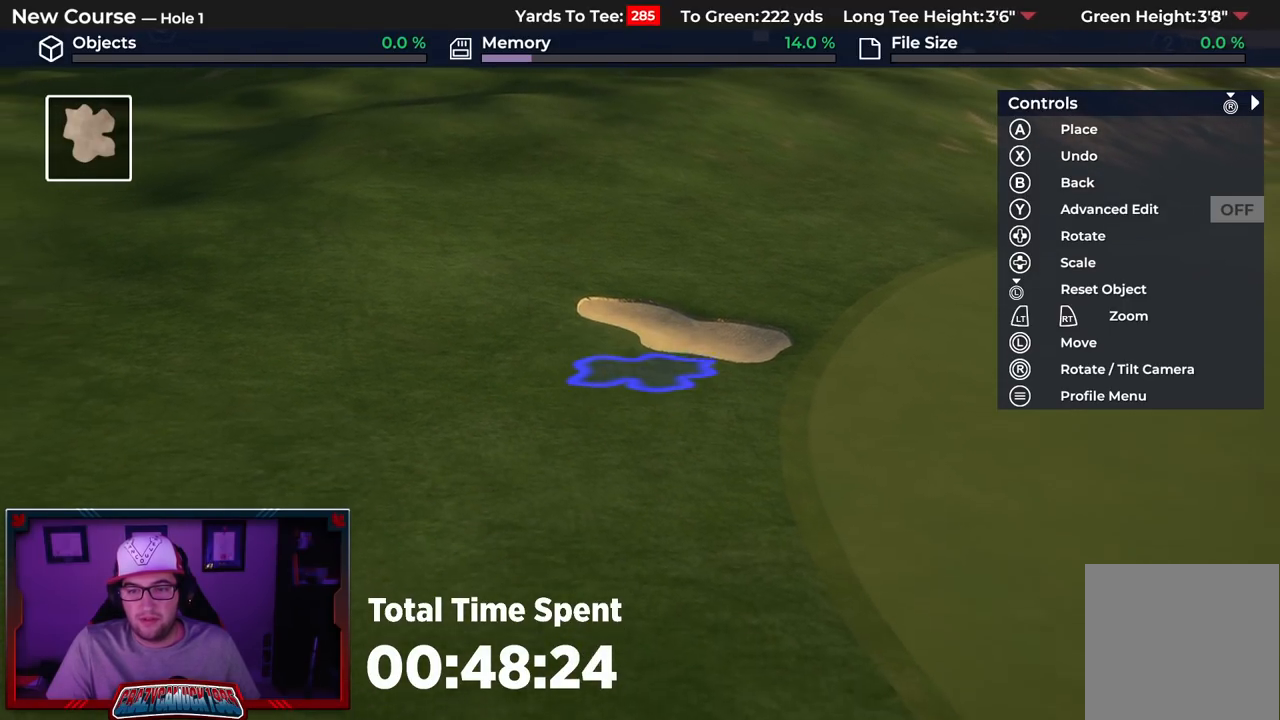
{"buttons": ["DPAD_LEFT"], "left_stick": "center", "right_stick": "center", "events": [[33, "left_stick", "center"], [217, "DPAD_LEFT", "down"]]}
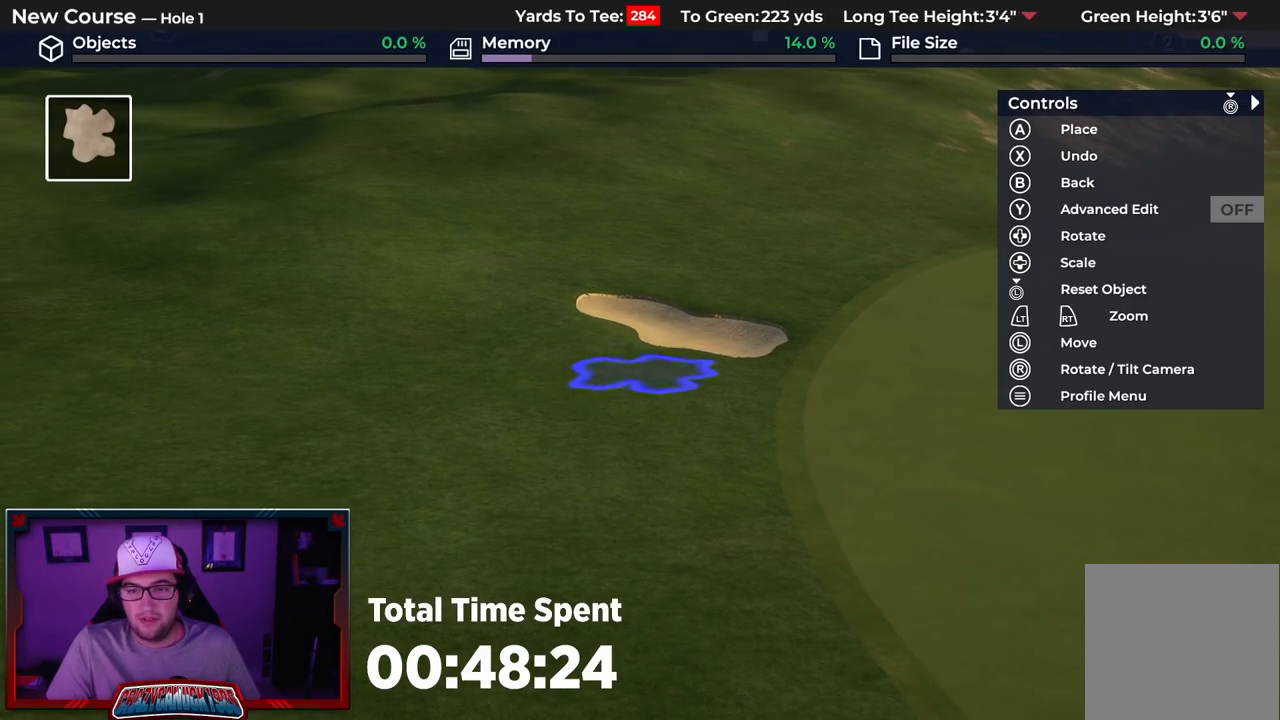
{"buttons": [], "left_stick": "center", "right_stick": "center", "events": [[100, "right_stick", "up"], [283, "DPAD_LEFT", "up"], [333, "right_stick", "center"]]}
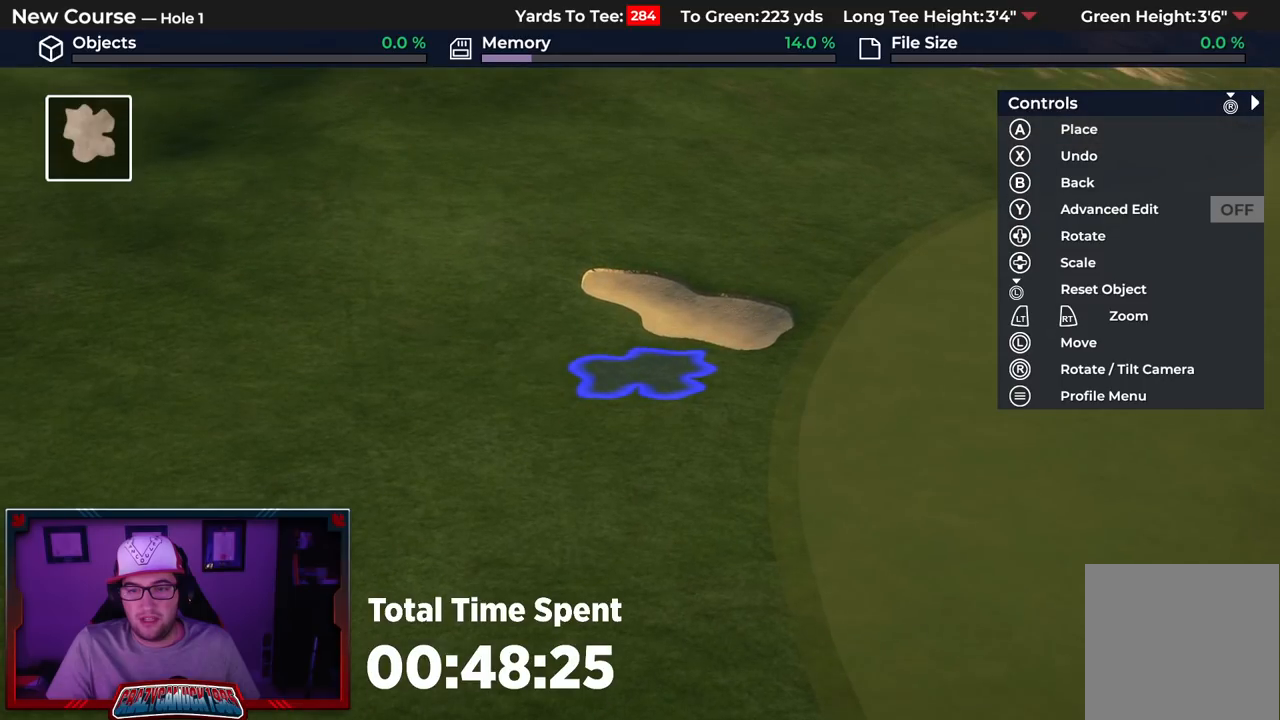
{"buttons": [], "left_stick": "center", "right_stick": "center", "events": [[117, "left_stick", "up-left"], [250, "left_stick", "center"], [350, "A", "down"], [450, "A", "up"]]}
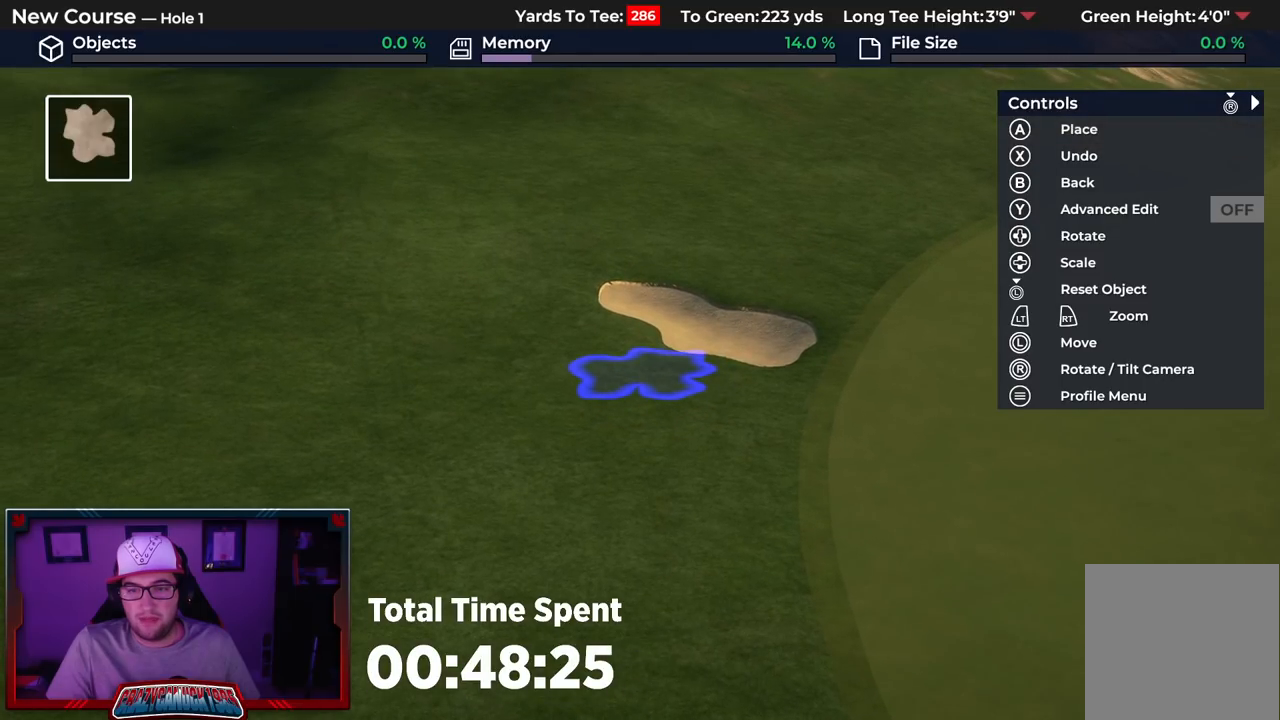
{"buttons": [], "left_stick": "center", "right_stick": "center", "events": []}
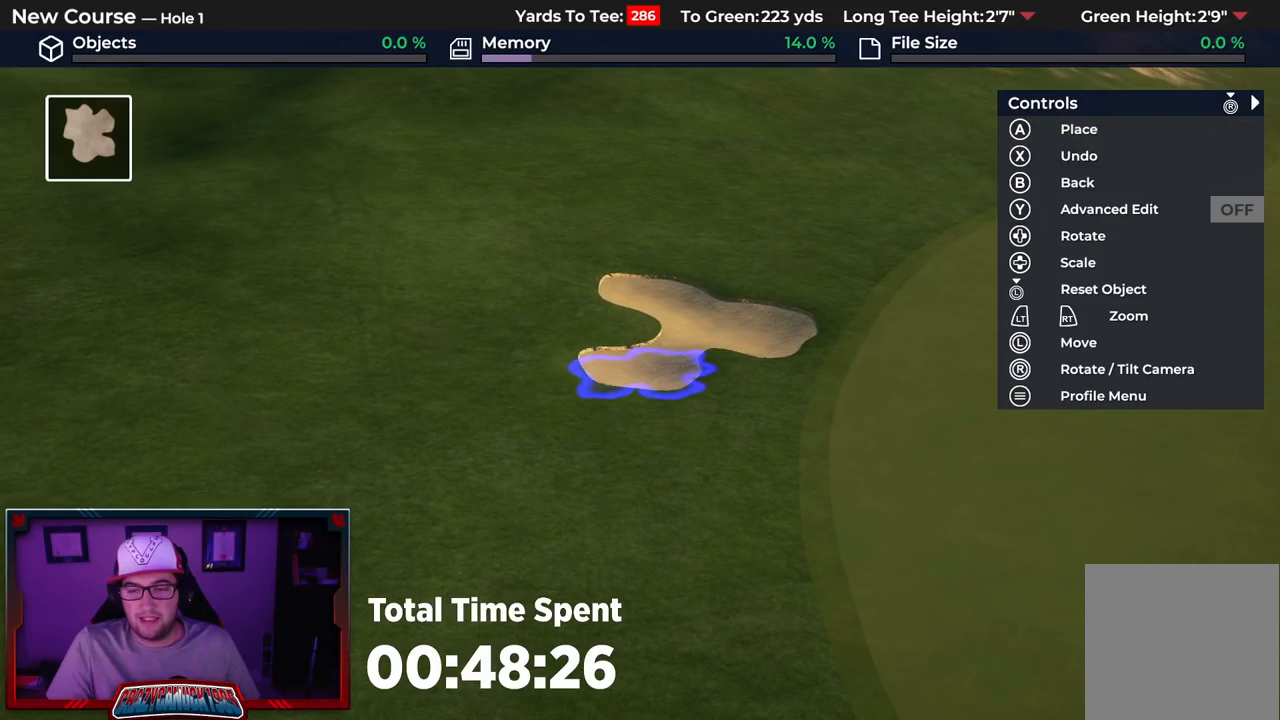
{"buttons": [], "left_stick": "center", "right_stick": "center", "events": []}
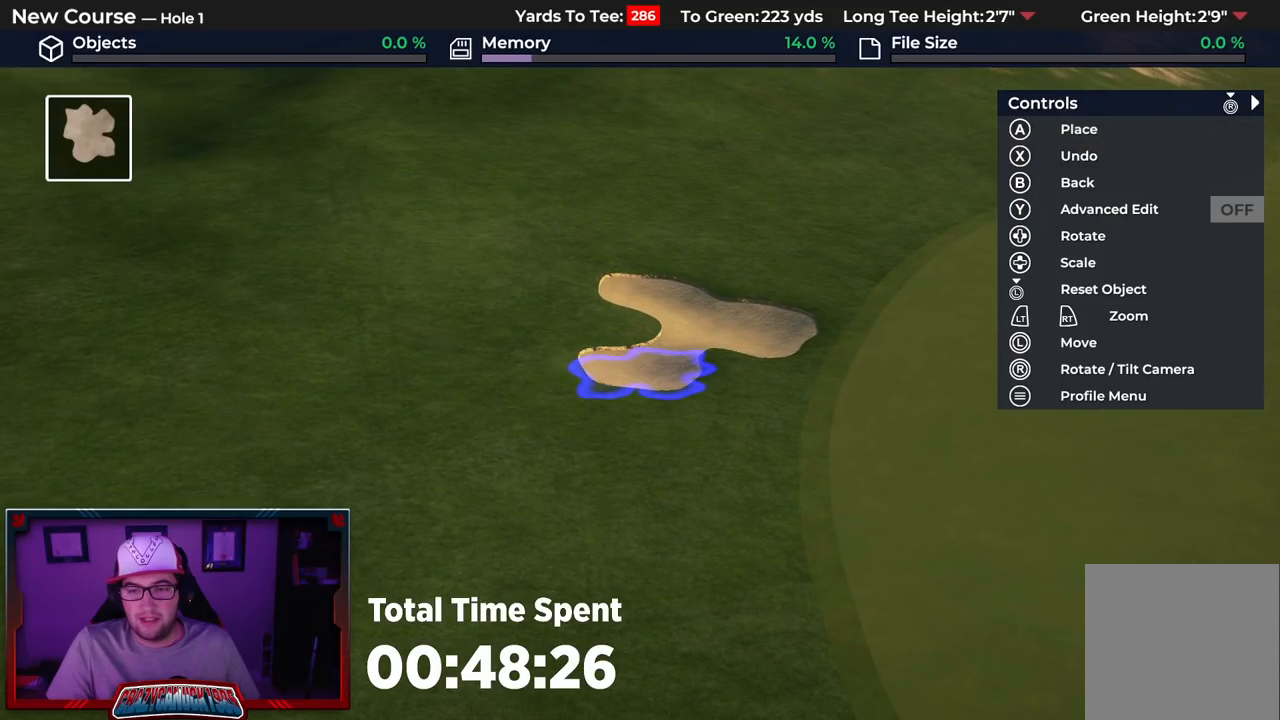
{"buttons": [], "left_stick": "center", "right_stick": "center", "events": [[400, "X", "down"], [500, "X", "up"]]}
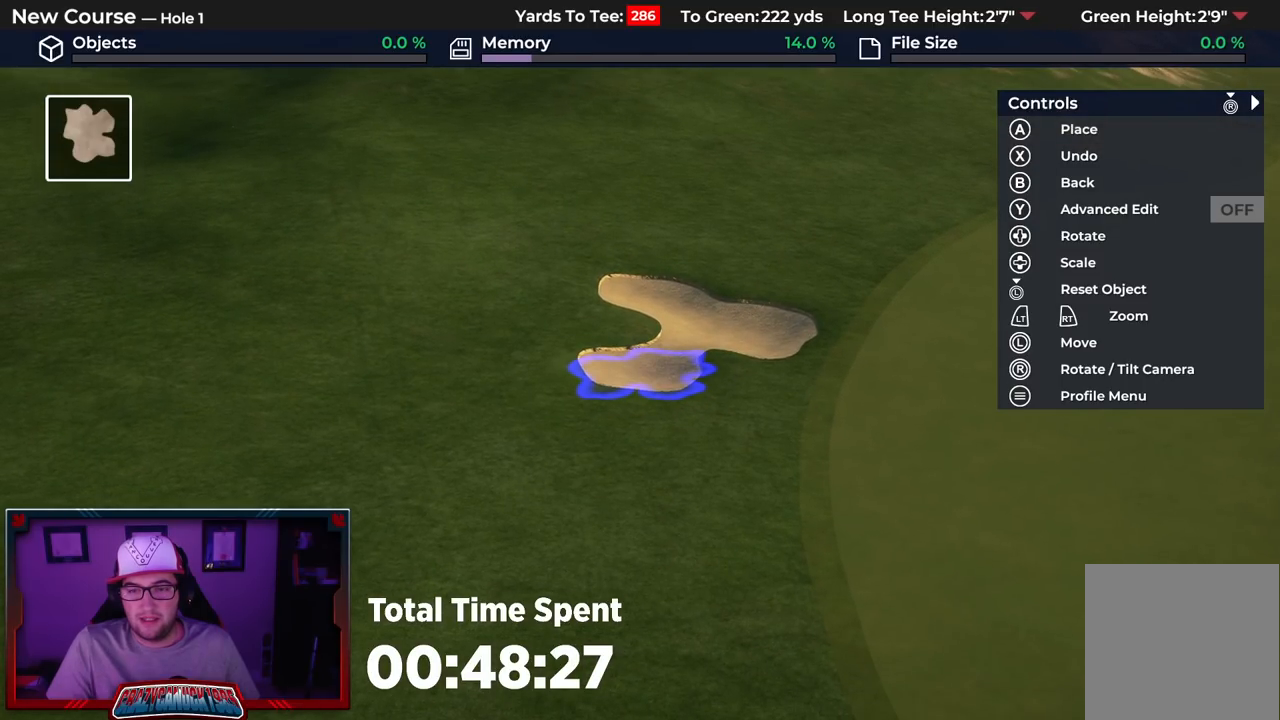
{"buttons": [], "left_stick": "up", "right_stick": "center", "events": [[200, "left_stick", "up"]]}
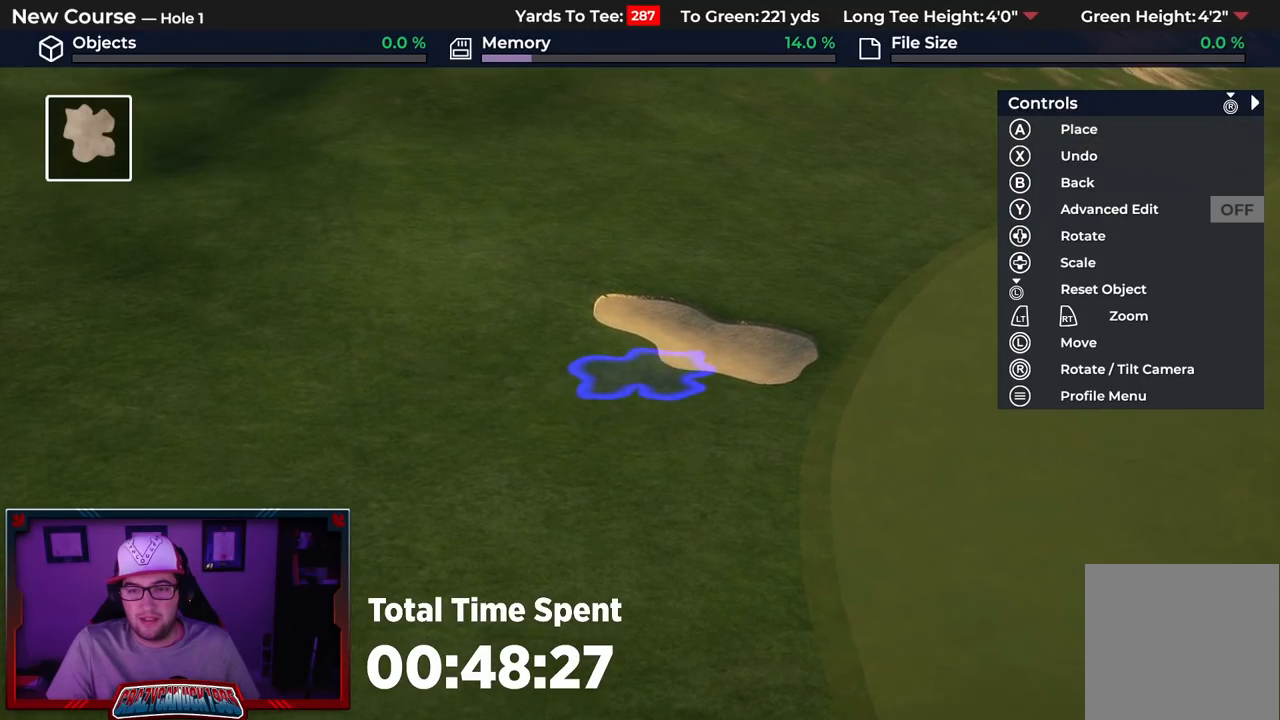
{"buttons": [], "left_stick": "center", "right_stick": "center", "events": [[83, "left_stick", "center"], [267, "left_stick", "up"], [333, "A", "down"], [350, "left_stick", "center"], [433, "A", "up"]]}
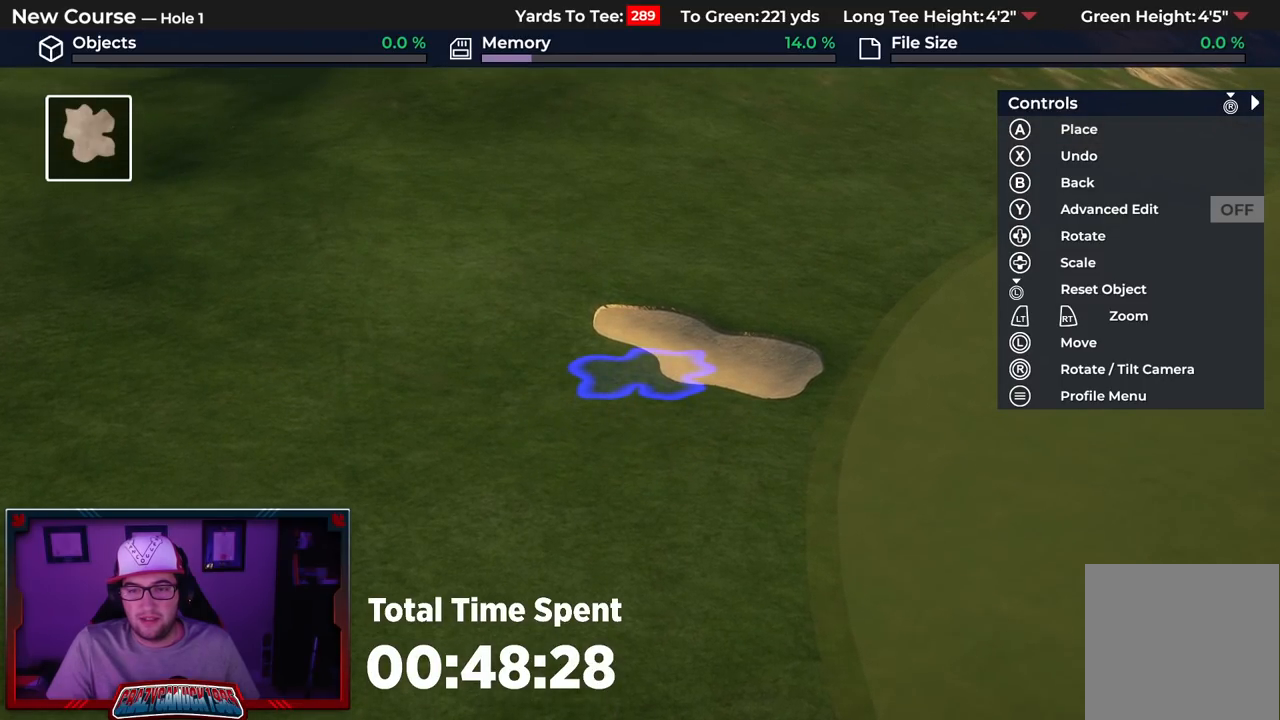
{"buttons": [], "left_stick": "center", "right_stick": "center", "events": []}
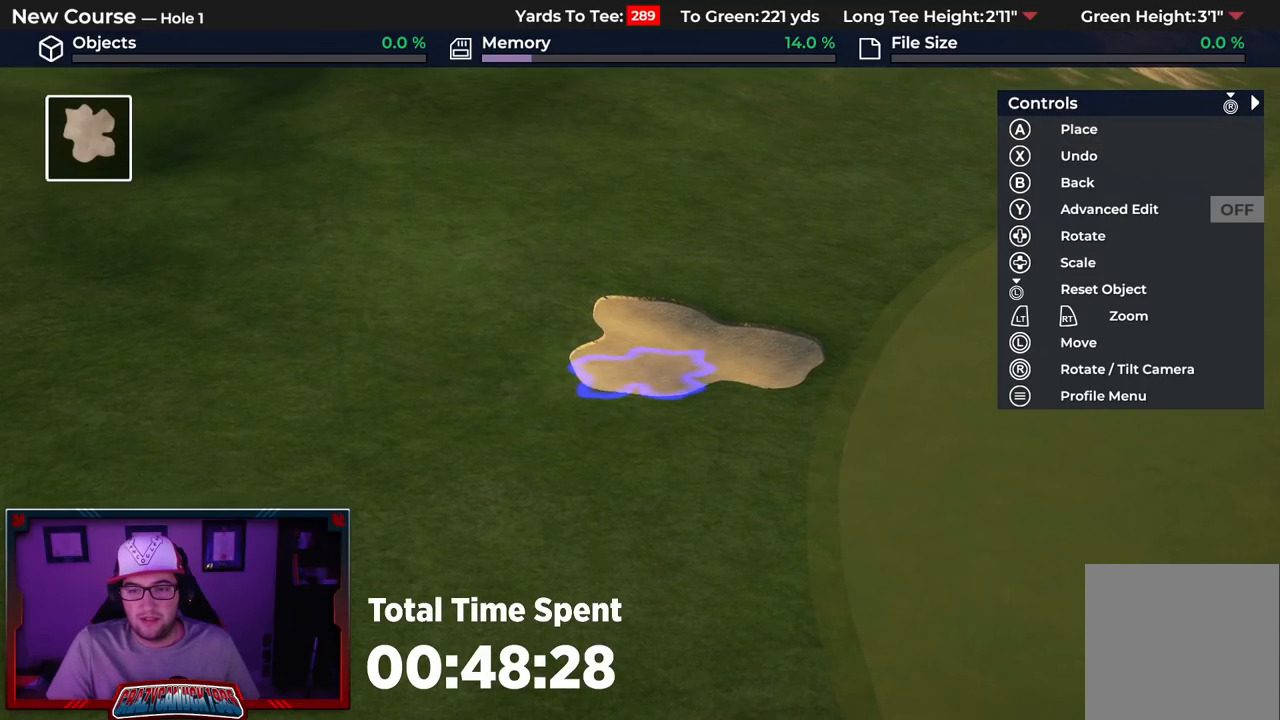
{"buttons": [], "left_stick": "down", "right_stick": "down", "events": [[350, "left_stick", "down"], [467, "right_stick", "down"]]}
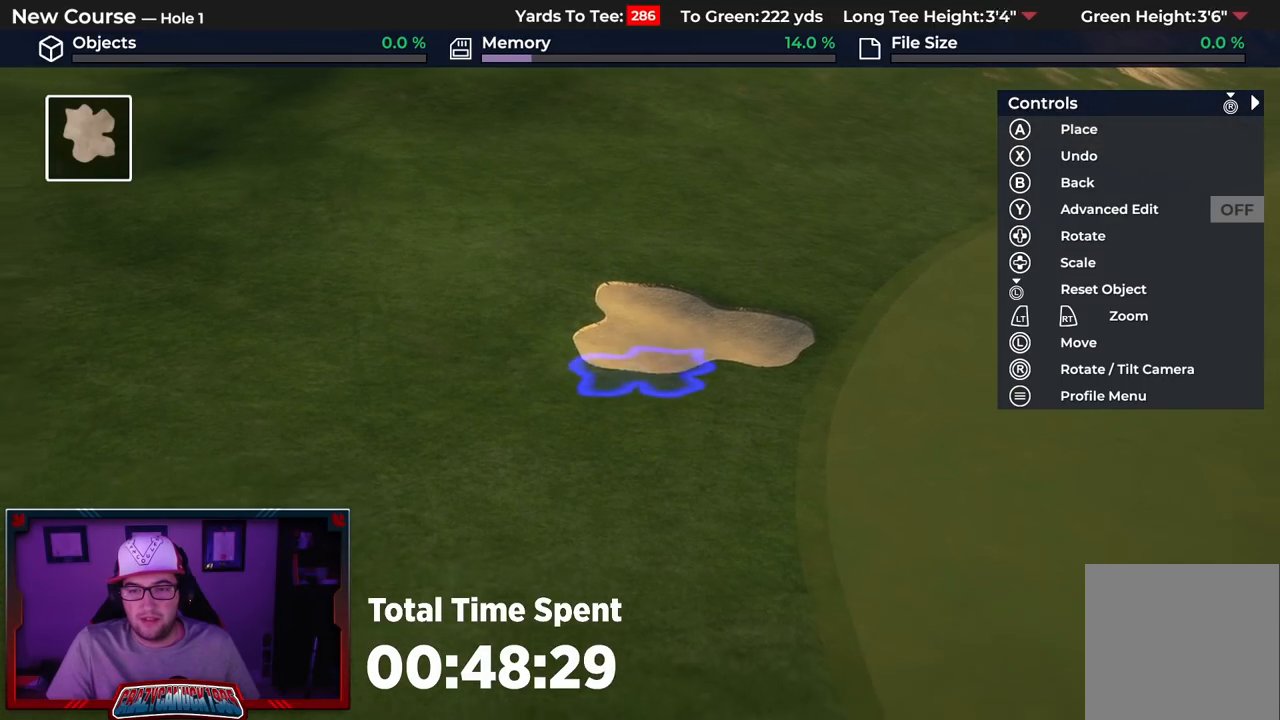
{"buttons": [], "left_stick": "center", "right_stick": "center", "events": [[150, "right_stick", "center"], [200, "left_stick", "center"], [383, "X", "down"], [483, "X", "up"]]}
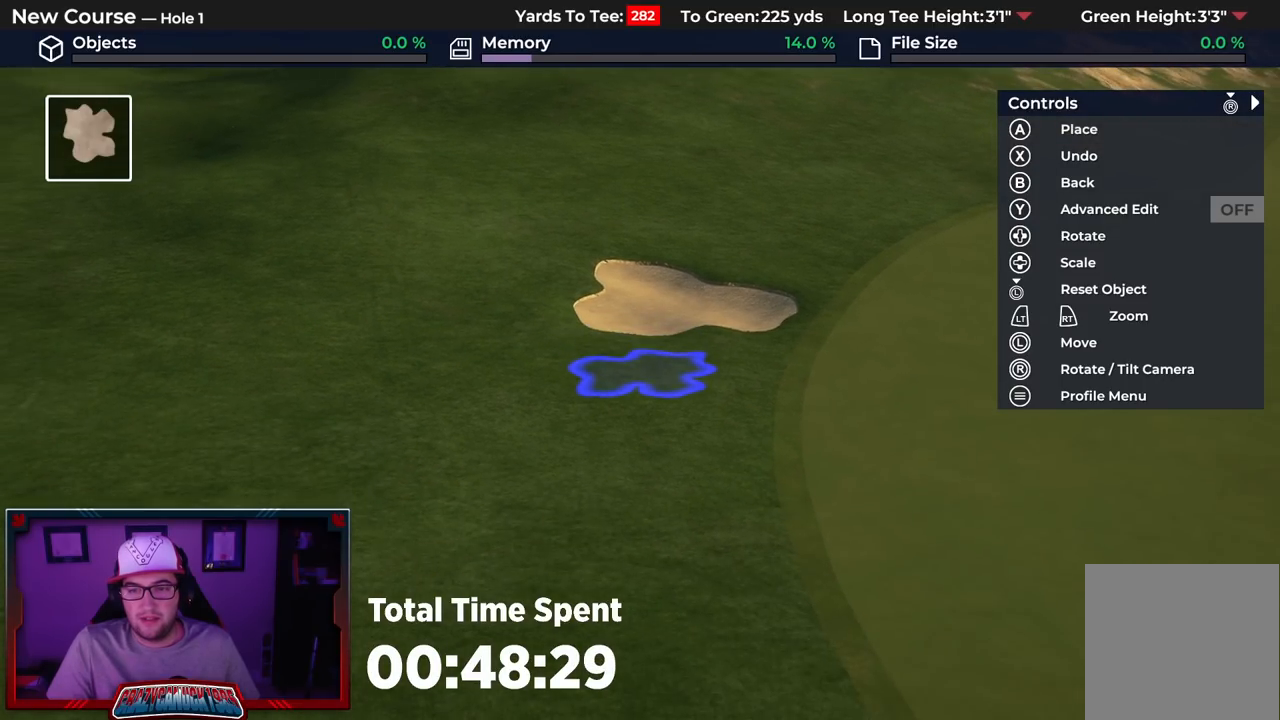
{"buttons": [], "left_stick": "up-right", "right_stick": "center", "events": [[300, "left_stick", "up-right"]]}
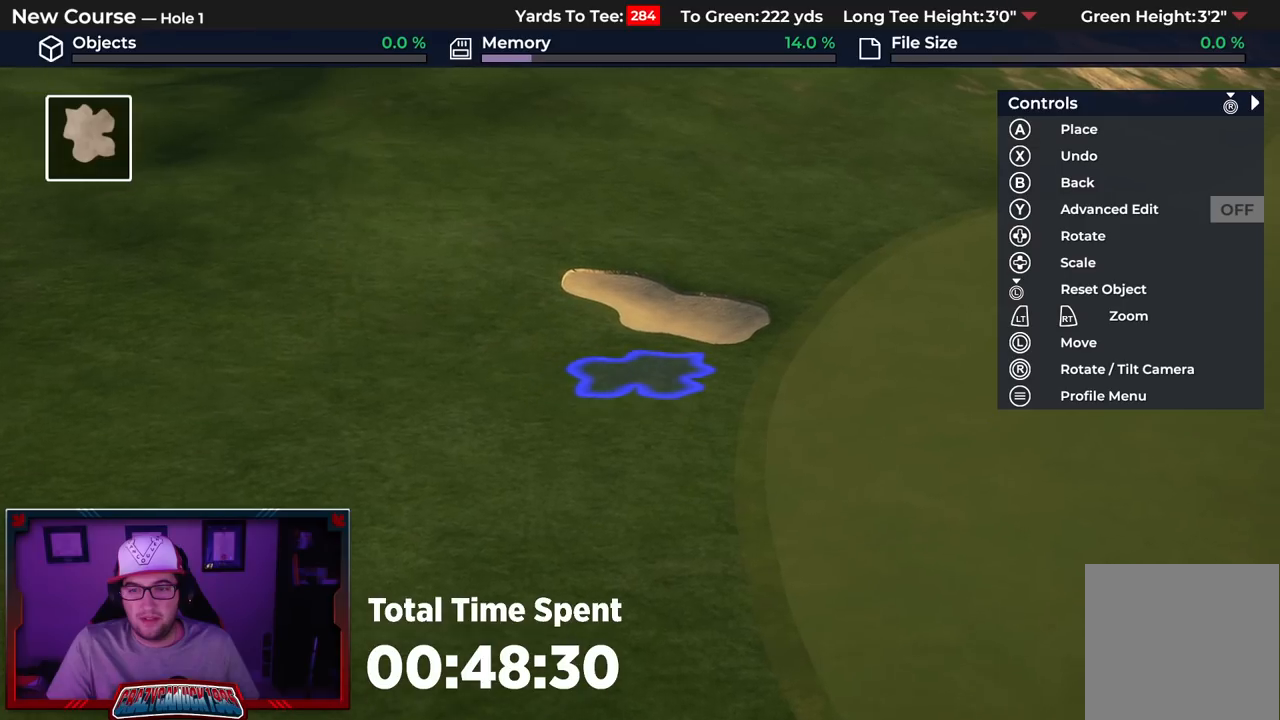
{"buttons": ["DPAD_DOWN"], "left_stick": "center", "right_stick": "center", "events": [[117, "left_stick", "up"], [267, "left_stick", "center"], [450, "DPAD_DOWN", "down"]]}
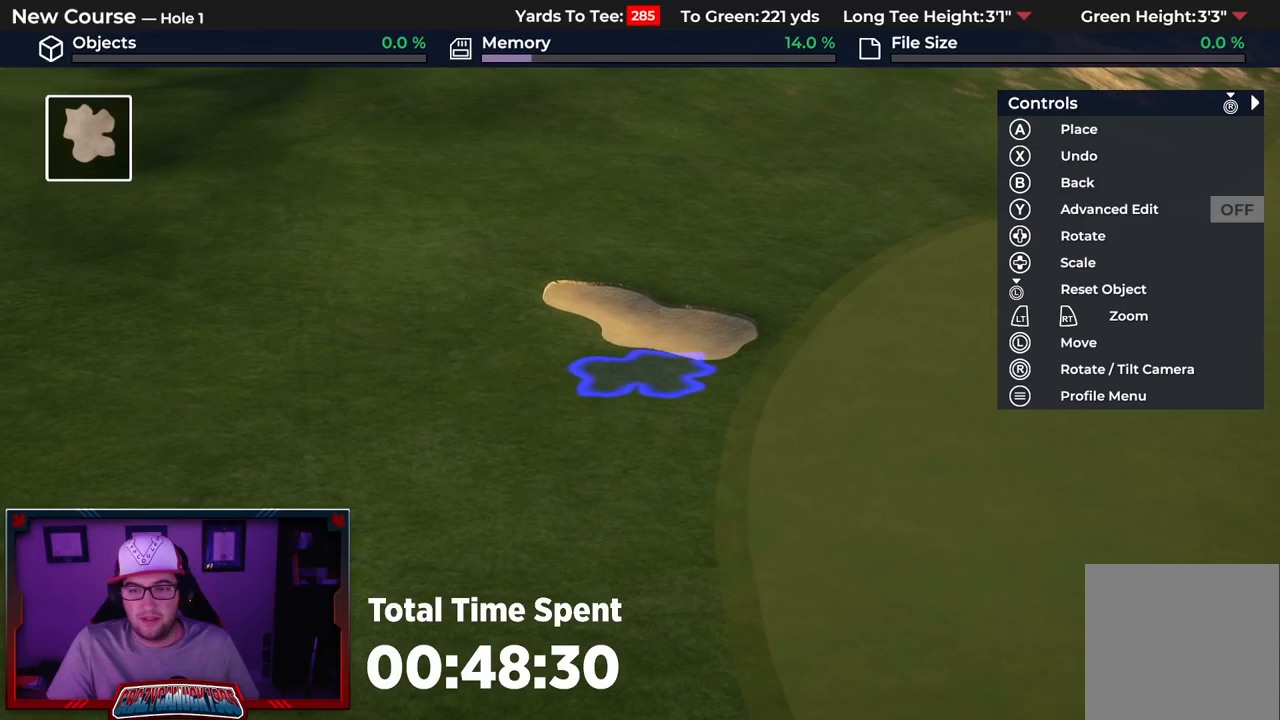
{"buttons": [], "left_stick": "center", "right_stick": "center", "events": [[217, "R2", "down"], [283, "DPAD_DOWN", "up"], [283, "right_stick", "up"], [467, "R2", "up"], [500, "right_stick", "center"]]}
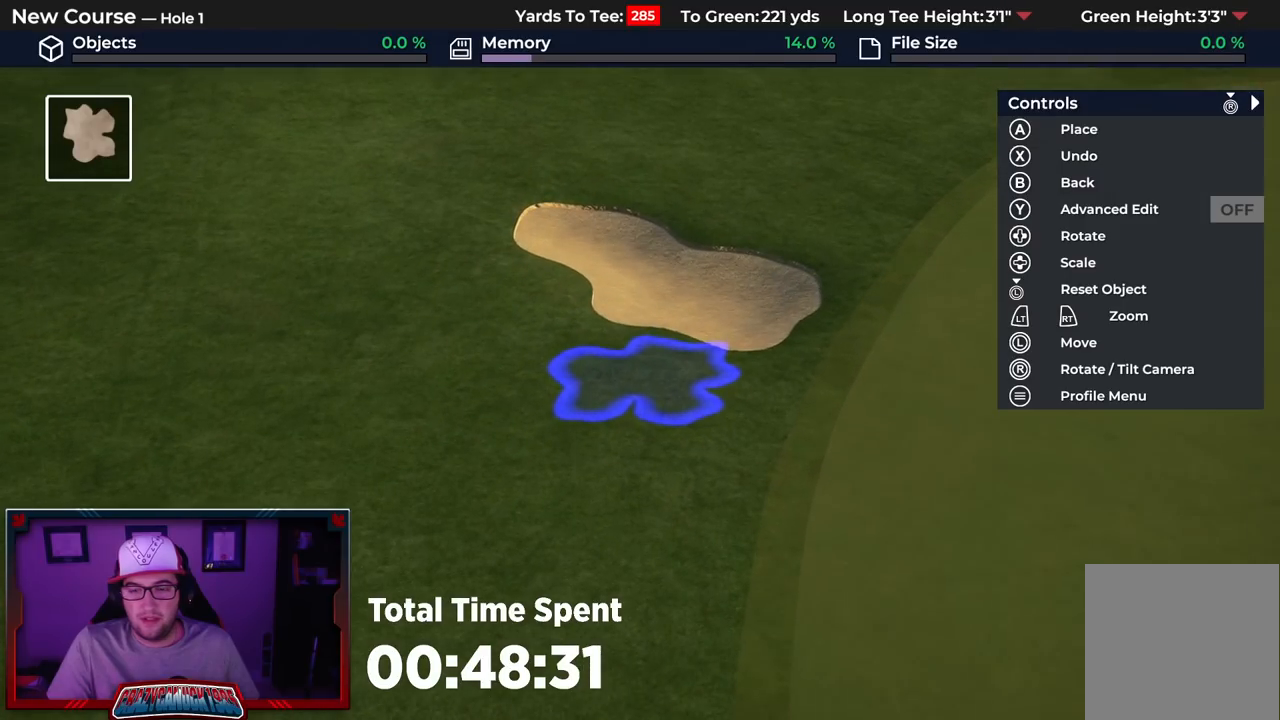
{"buttons": [], "left_stick": "center", "right_stick": "center", "events": [[133, "left_stick", "up-right"], [317, "left_stick", "center"], [400, "A", "down"], [500, "A", "up"]]}
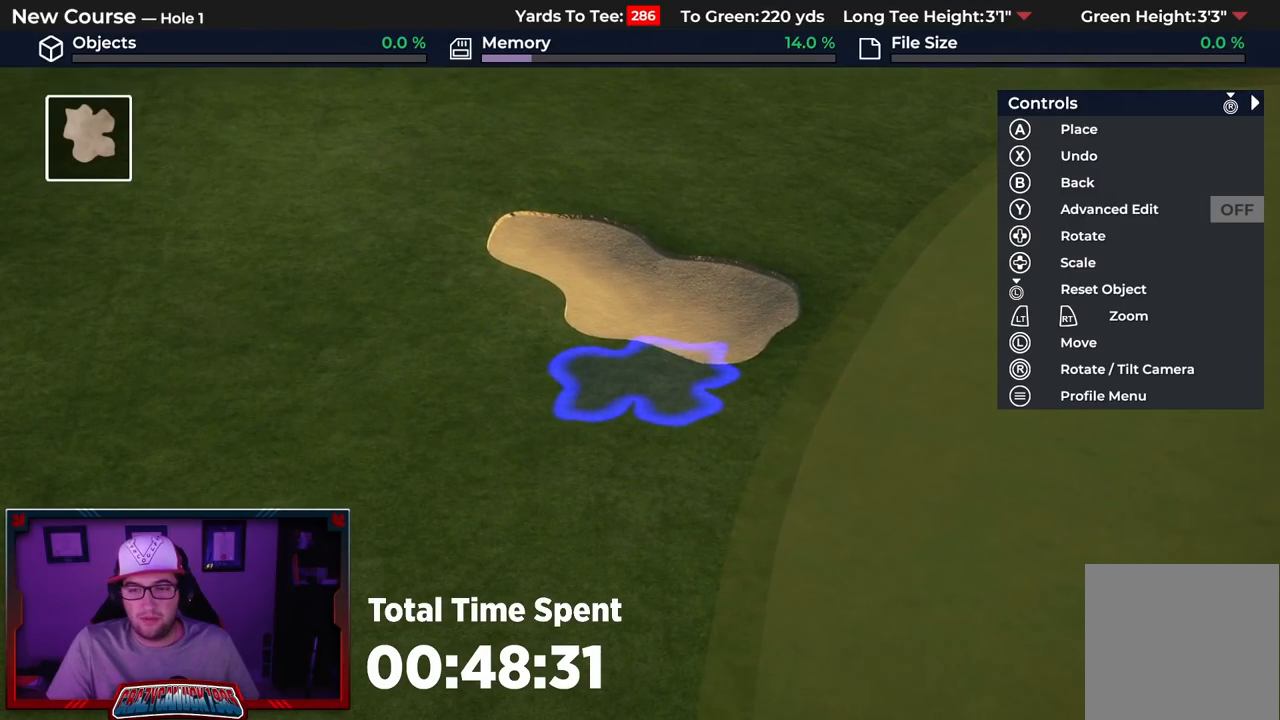
{"buttons": [], "left_stick": "center", "right_stick": "center", "events": []}
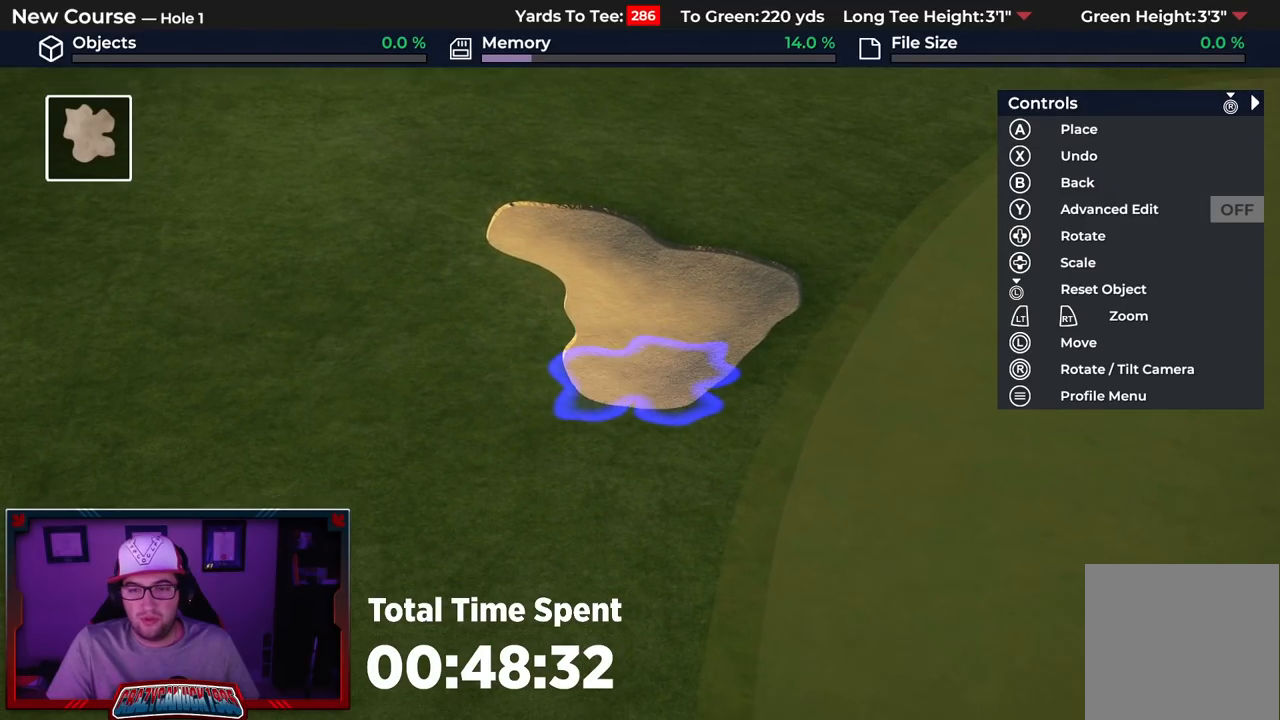
{"buttons": [], "left_stick": "center", "right_stick": "center", "events": []}
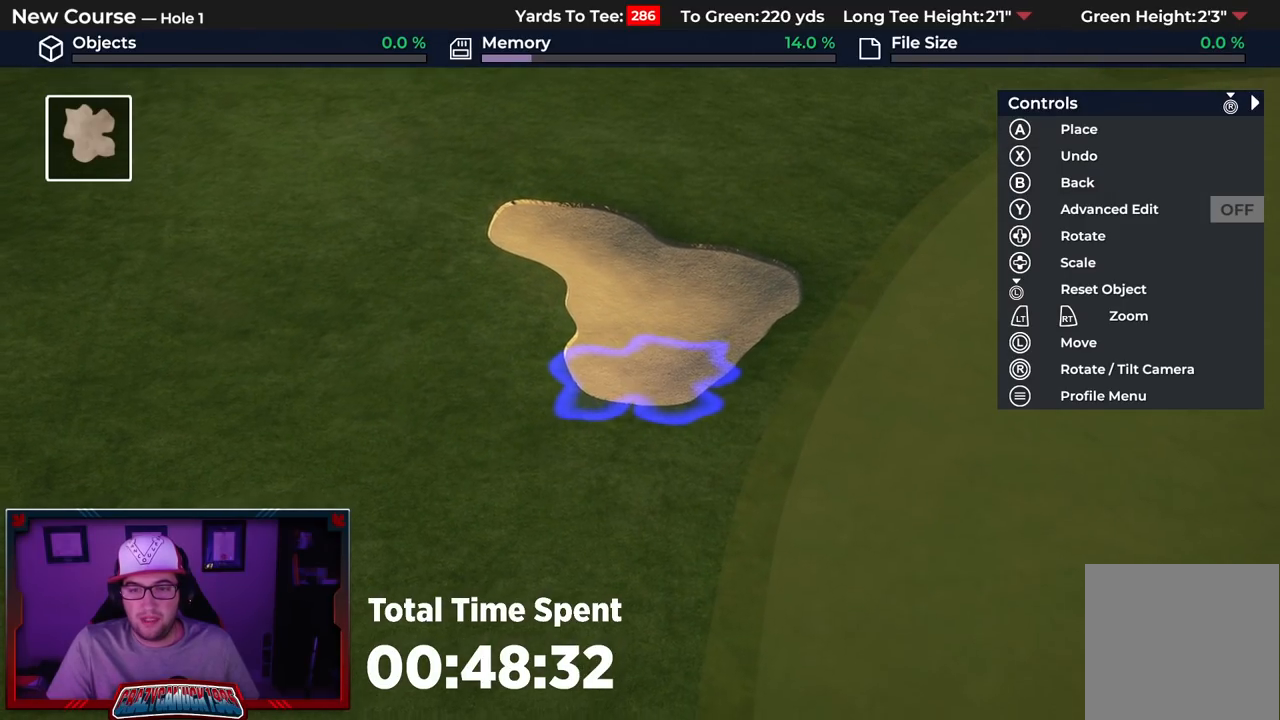
{"buttons": [], "left_stick": "center", "right_stick": "center", "events": [[250, "X", "down"], [300, "X", "up"]]}
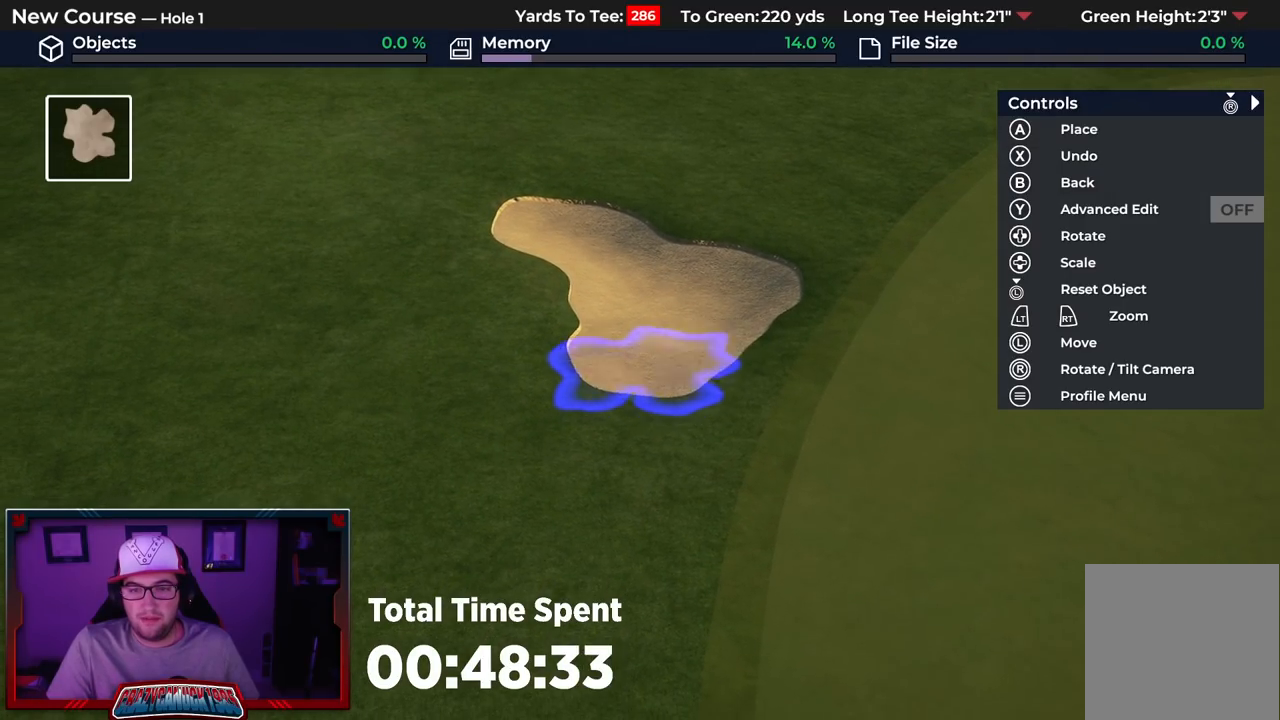
{"buttons": [], "left_stick": "left", "right_stick": "center", "events": [[67, "left_stick", "left"]]}
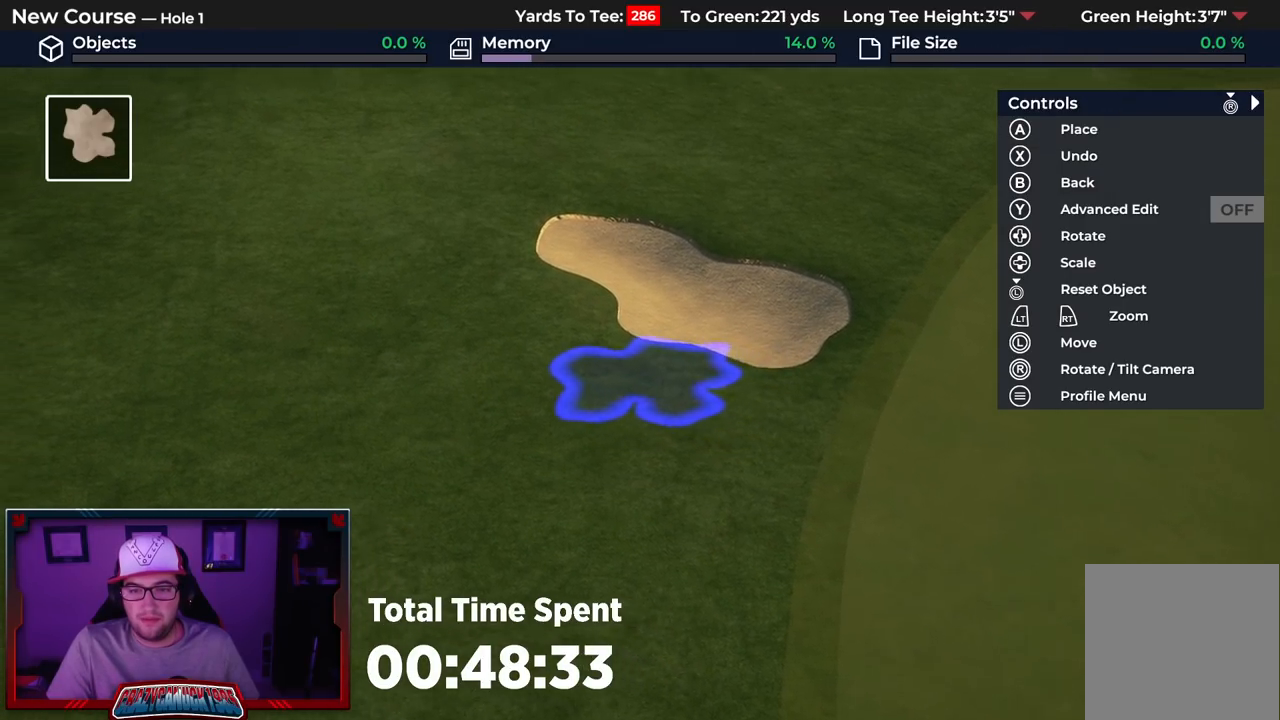
{"buttons": [], "left_stick": "center", "right_stick": "center", "events": [[183, "A", "down"], [200, "left_stick", "center"], [300, "A", "up"]]}
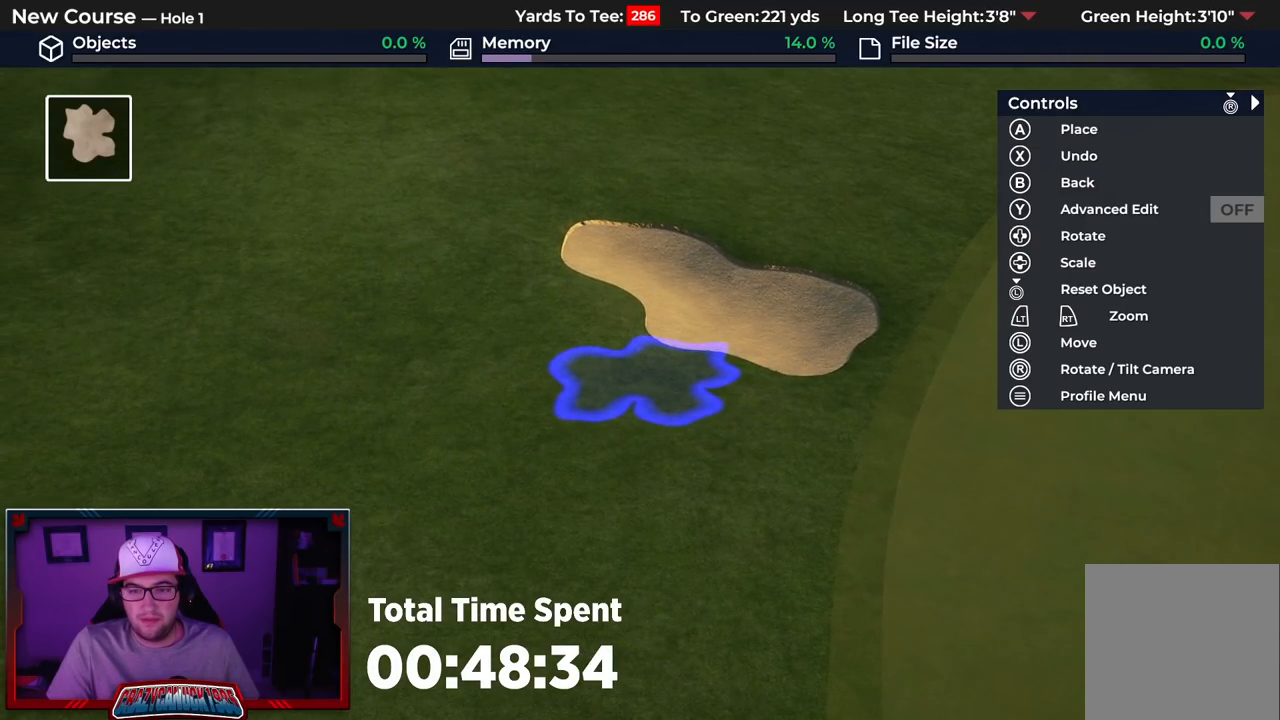
{"buttons": [], "left_stick": "center", "right_stick": "center", "events": []}
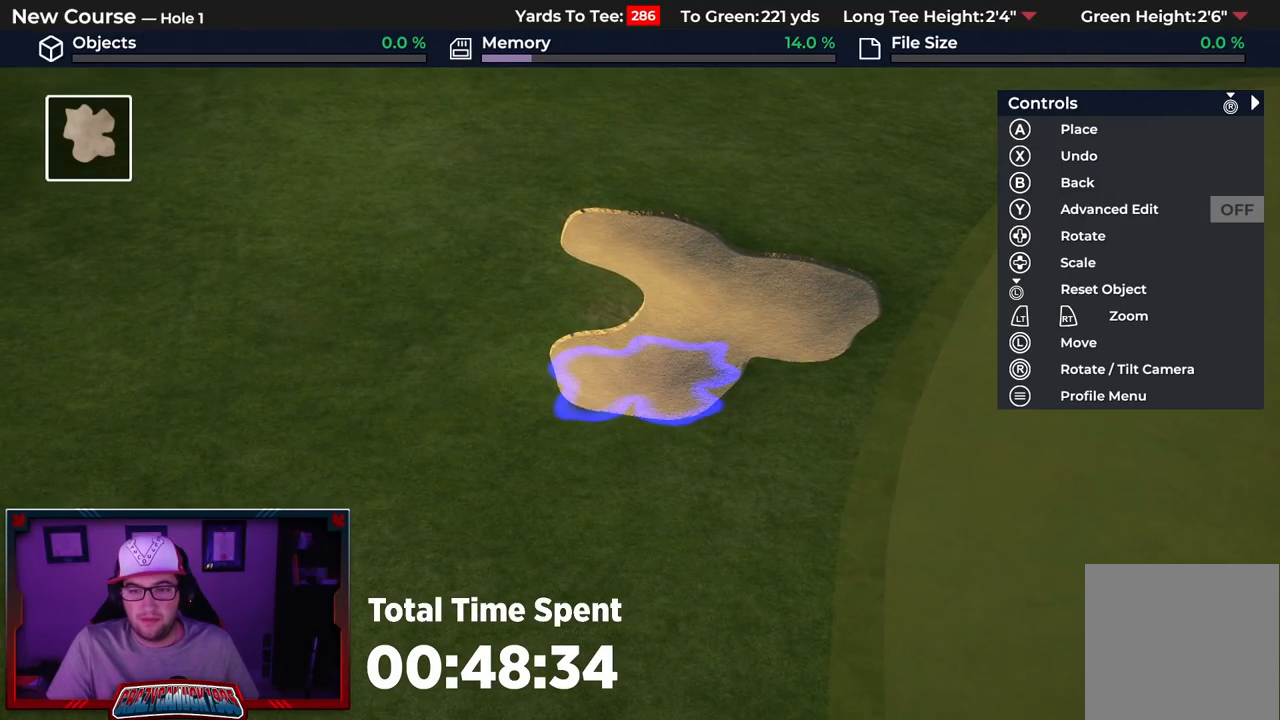
{"buttons": [], "left_stick": "down", "right_stick": "down", "events": [[150, "left_stick", "down"], [183, "L2", "down"], [233, "right_stick", "down"], [483, "L2", "up"]]}
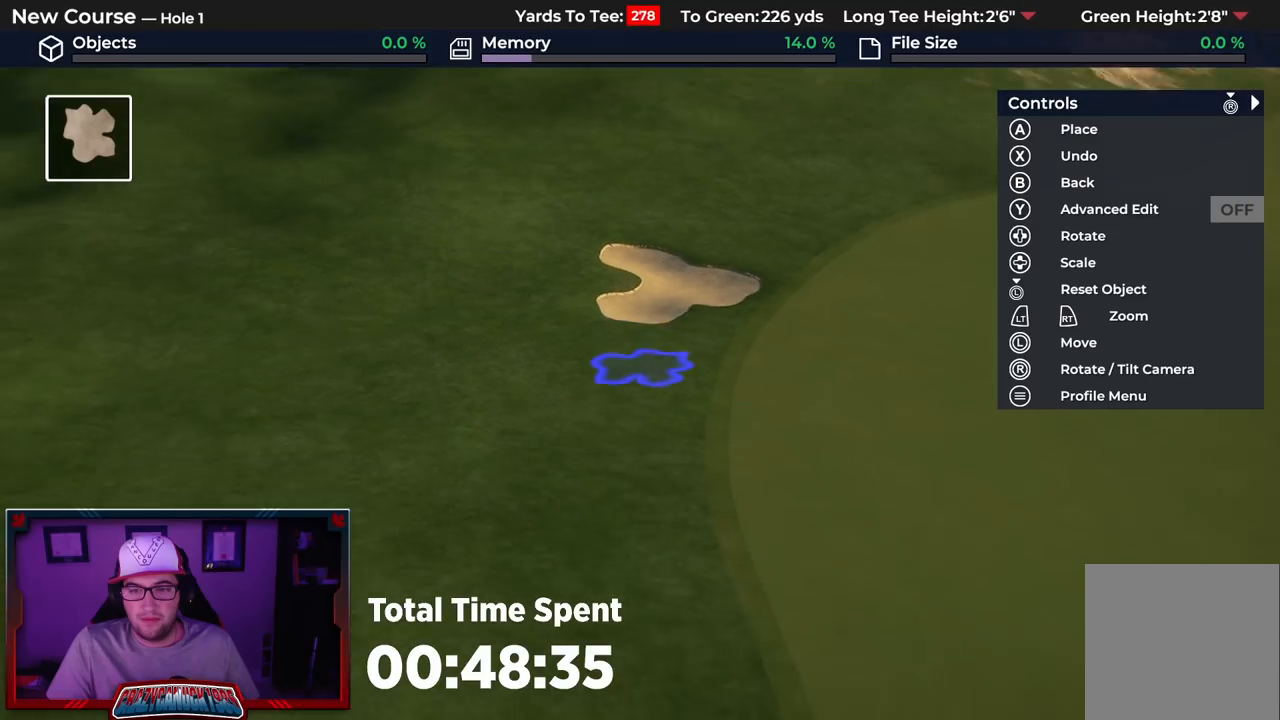
{"buttons": [], "left_stick": "down", "right_stick": "down", "events": [[250, "L2", "down"], [433, "L2", "up"]]}
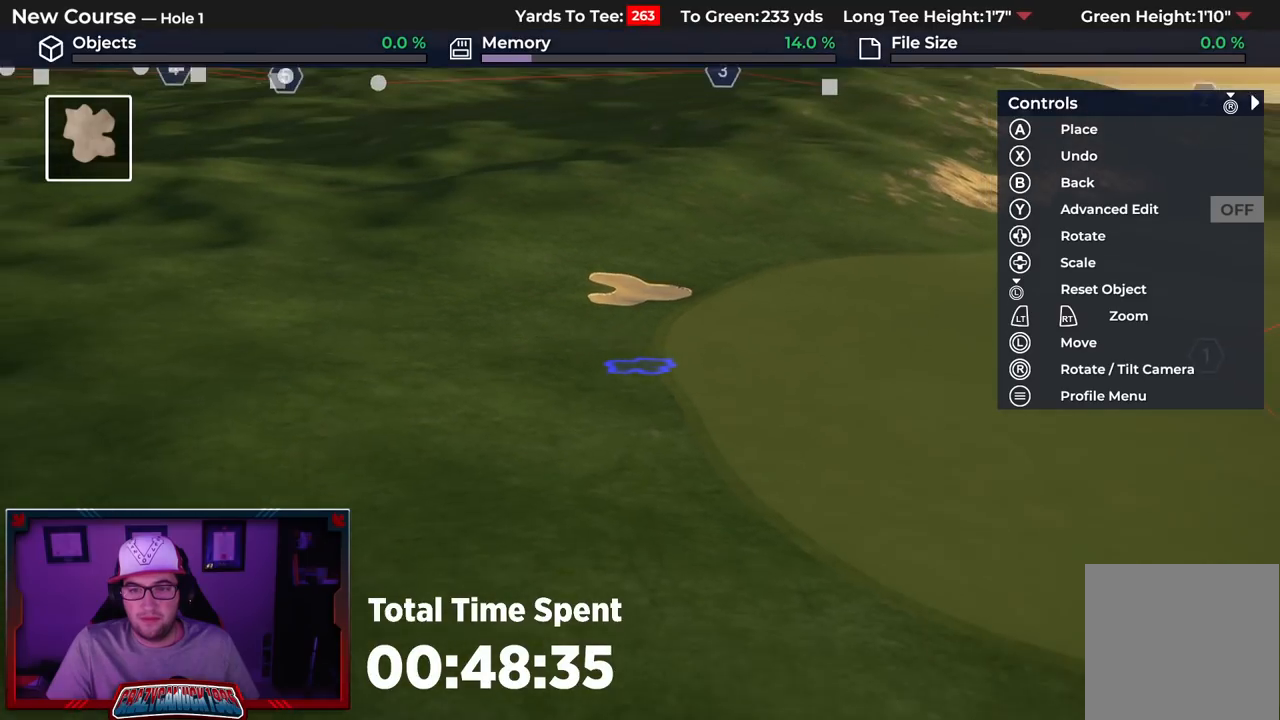
{"buttons": [], "left_stick": "up", "right_stick": "center", "events": [[33, "right_stick", "center"], [50, "left_stick", "center"], [217, "left_stick", "up"]]}
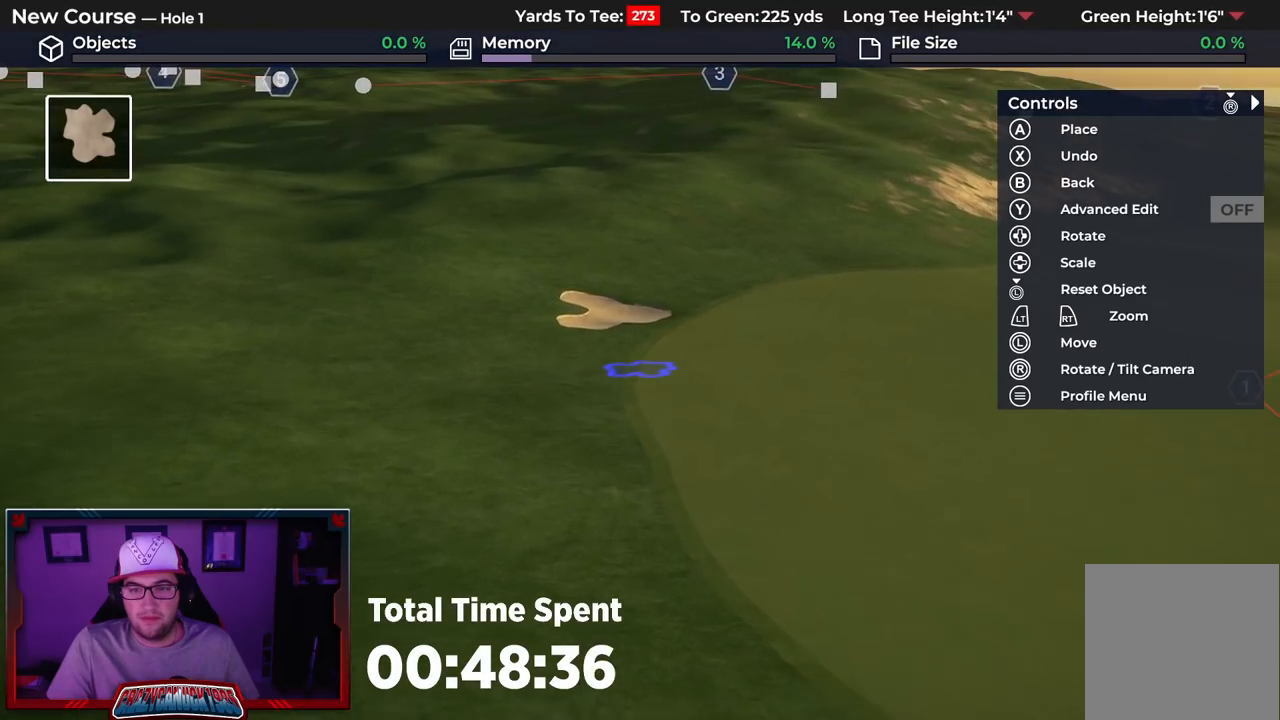
{"buttons": ["R2"], "left_stick": "up", "right_stick": "up", "events": [[17, "R2", "down"], [67, "right_stick", "up"]]}
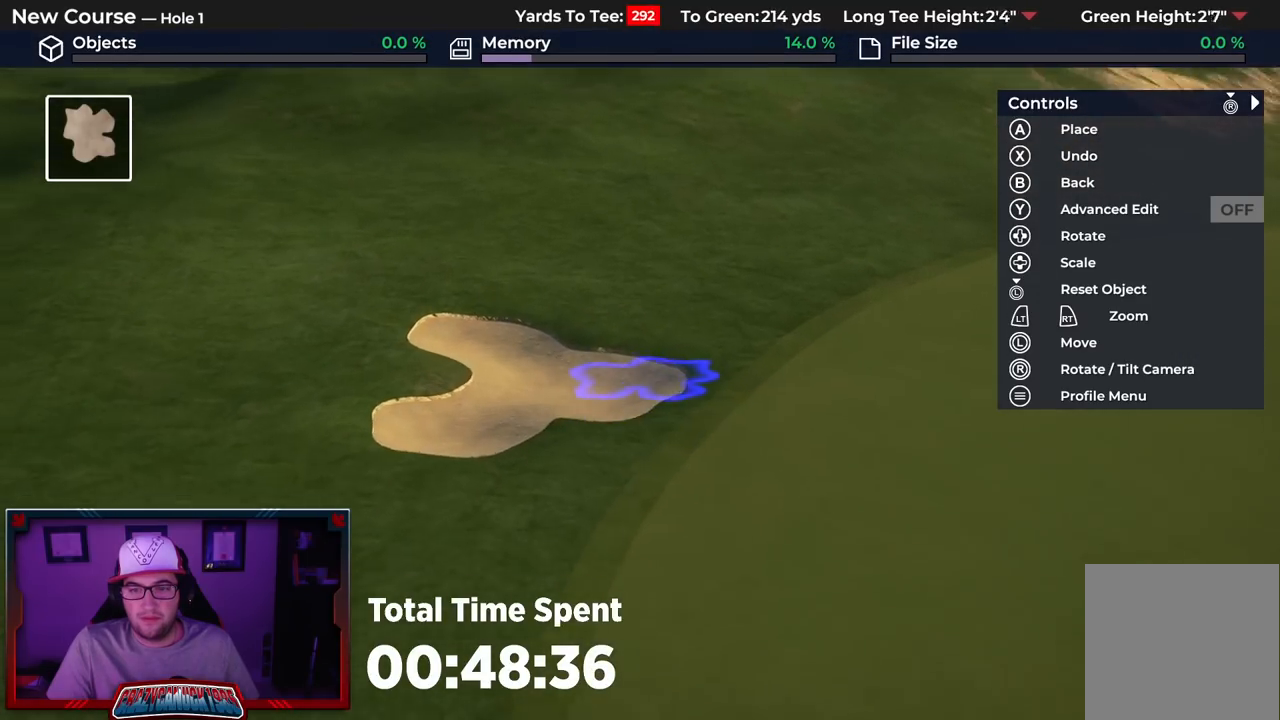
{"buttons": ["L2"], "left_stick": "down", "right_stick": "down", "events": [[100, "R2", "up"], [150, "left_stick", "center"], [200, "right_stick", "center"], [217, "L2", "down"], [433, "left_stick", "down"], [450, "right_stick", "down"]]}